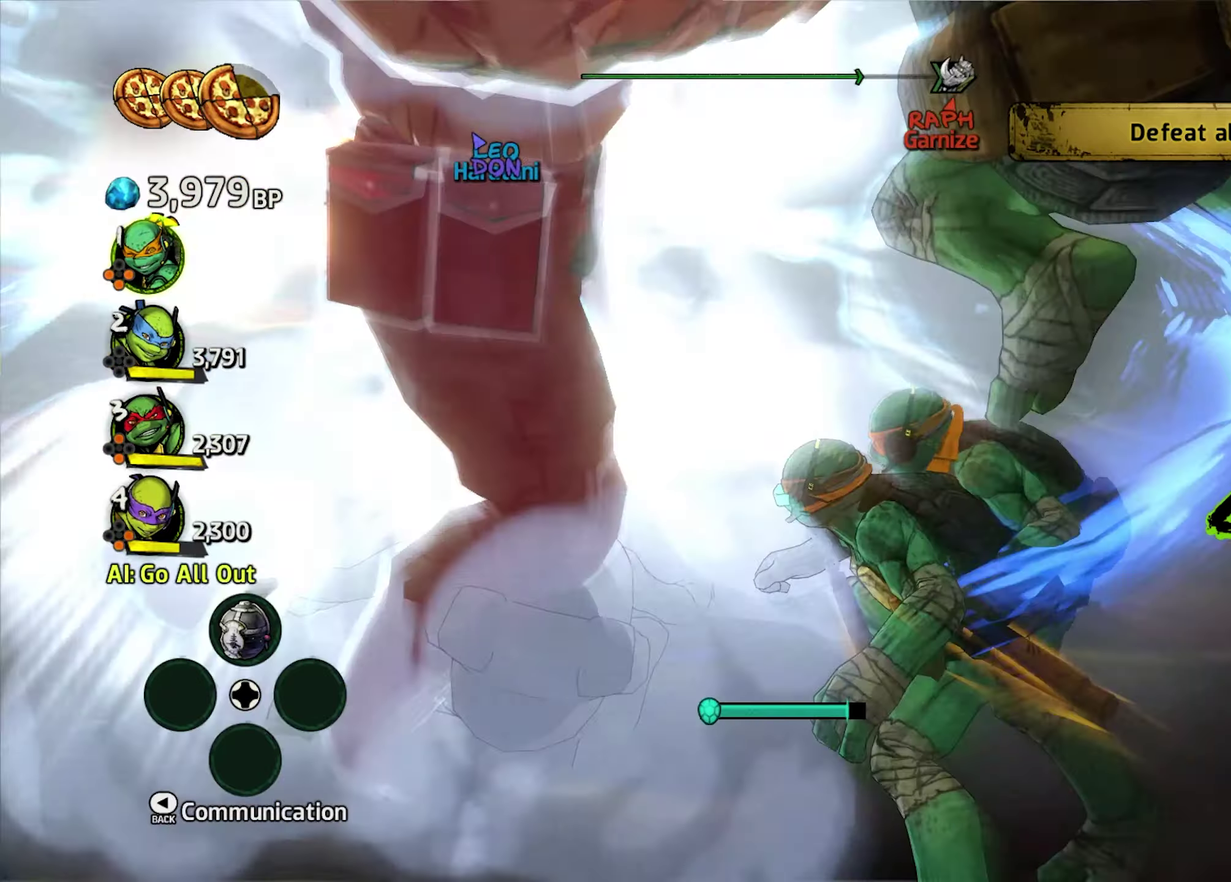
Gameplay with a controller (Xbox layout); each line is a JSON object with the inputs held at the frame after it. "events" lists button and stick changes between this image and that frame as [ms after this image, input, new state], when the widget could be followed in between. Not read: L1 L3 R1 R2 R3.
{"buttons": ["A", "B", "X"], "events": [[33, "L2", "up"]]}
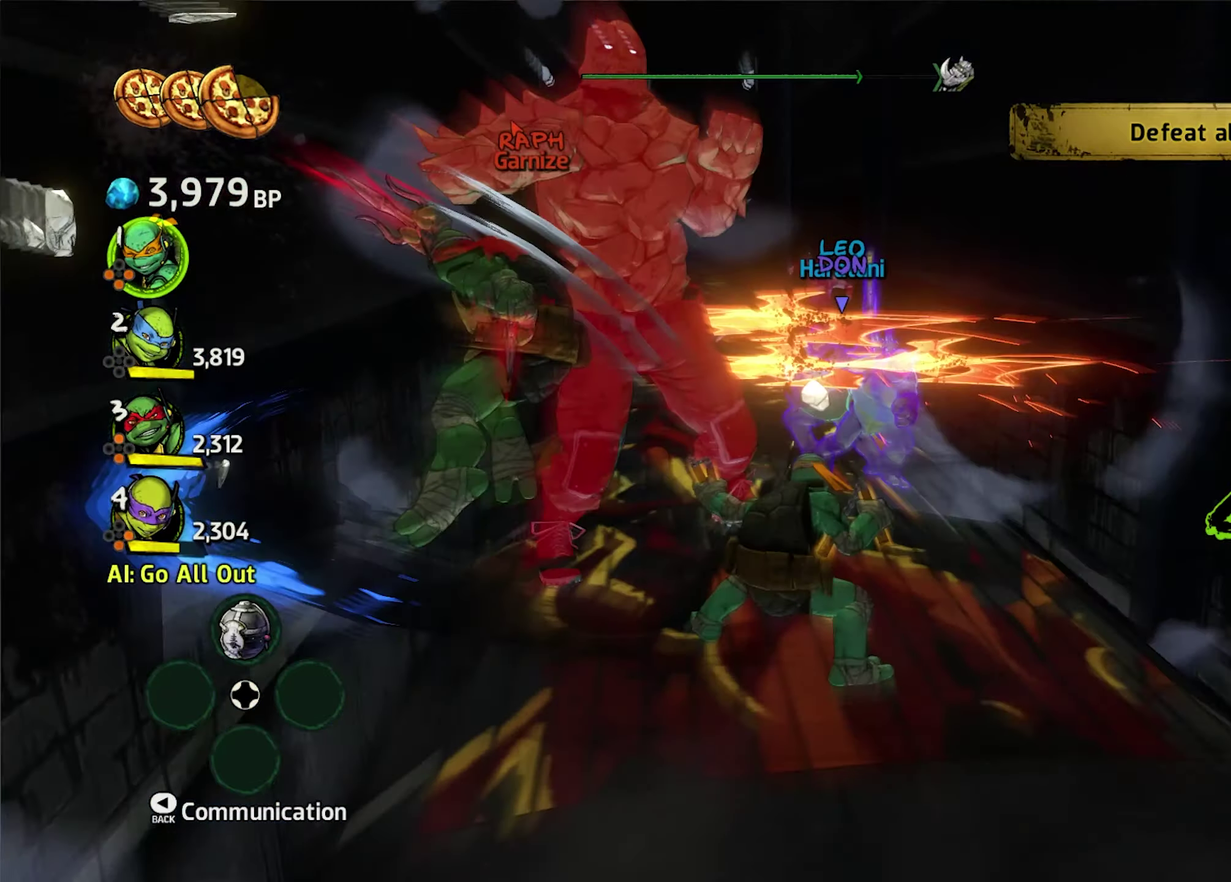
{"buttons": ["A", "B", "X"], "events": []}
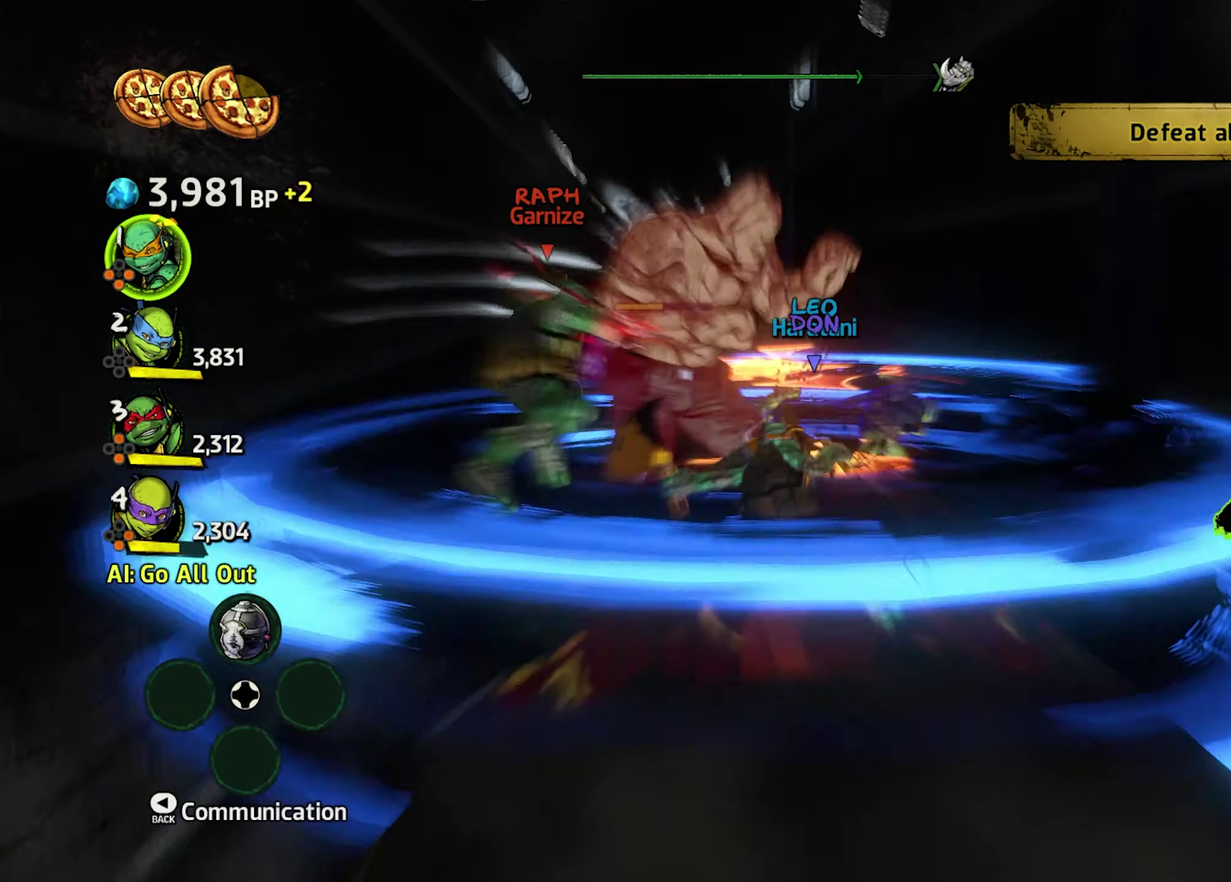
{"buttons": ["A", "B", "X"], "events": []}
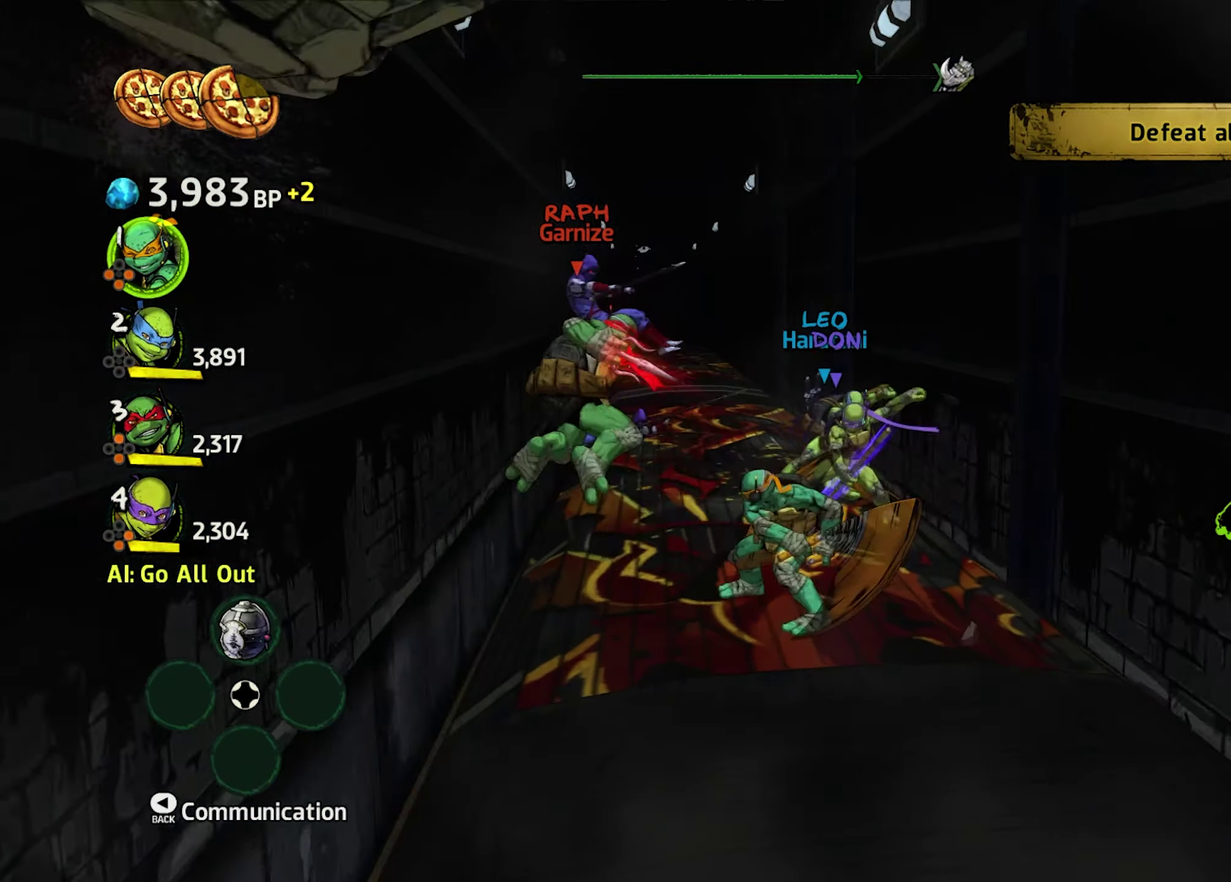
{"buttons": ["A", "B", "X"], "events": []}
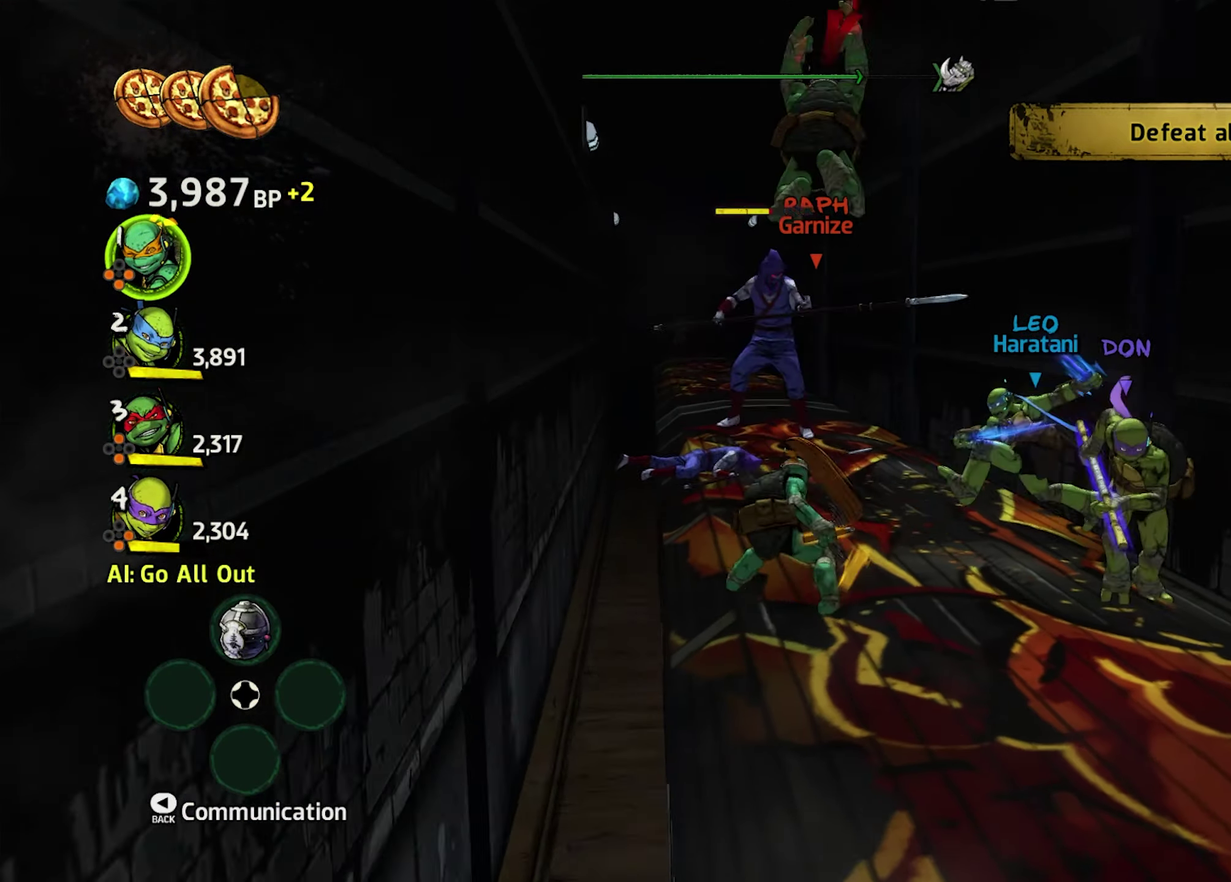
{"buttons": ["A", "B", "X"], "events": []}
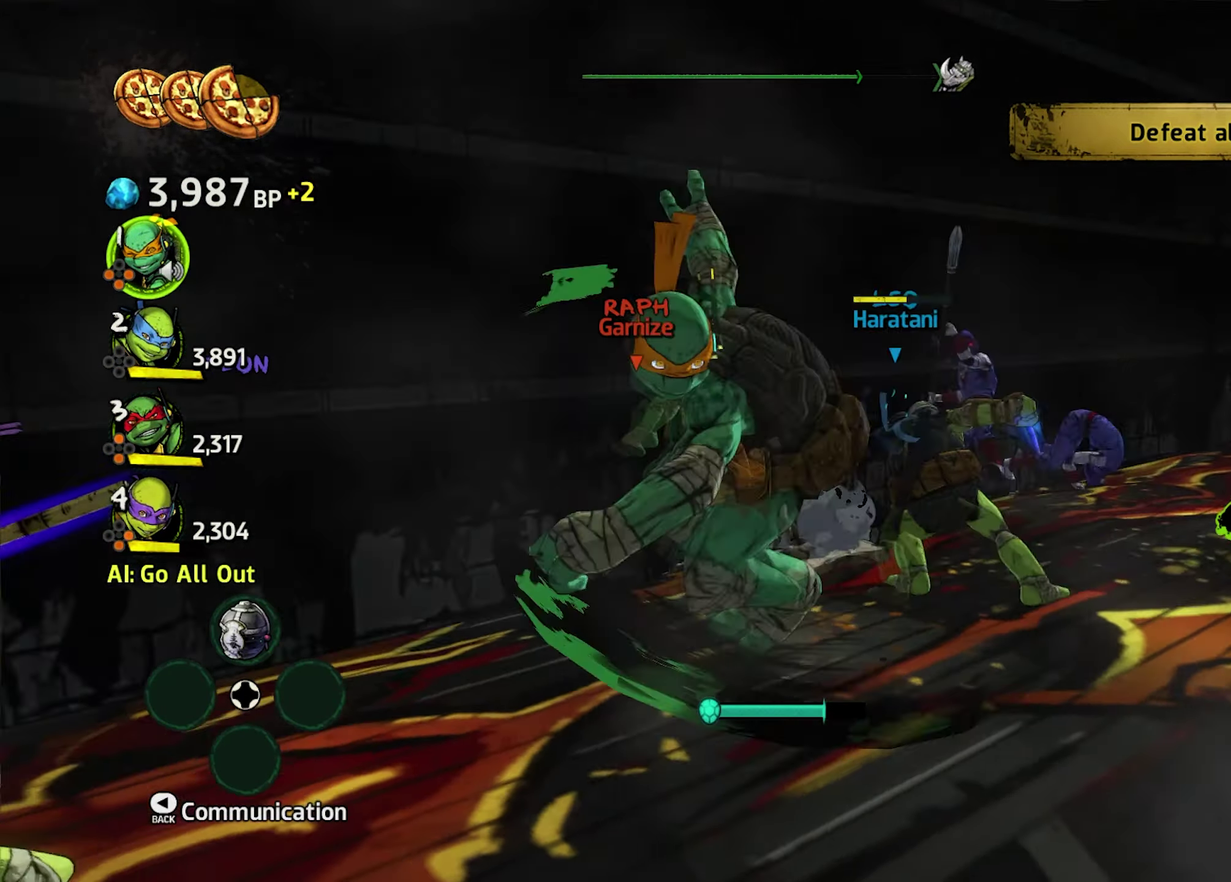
{"buttons": ["A", "B", "X"], "events": []}
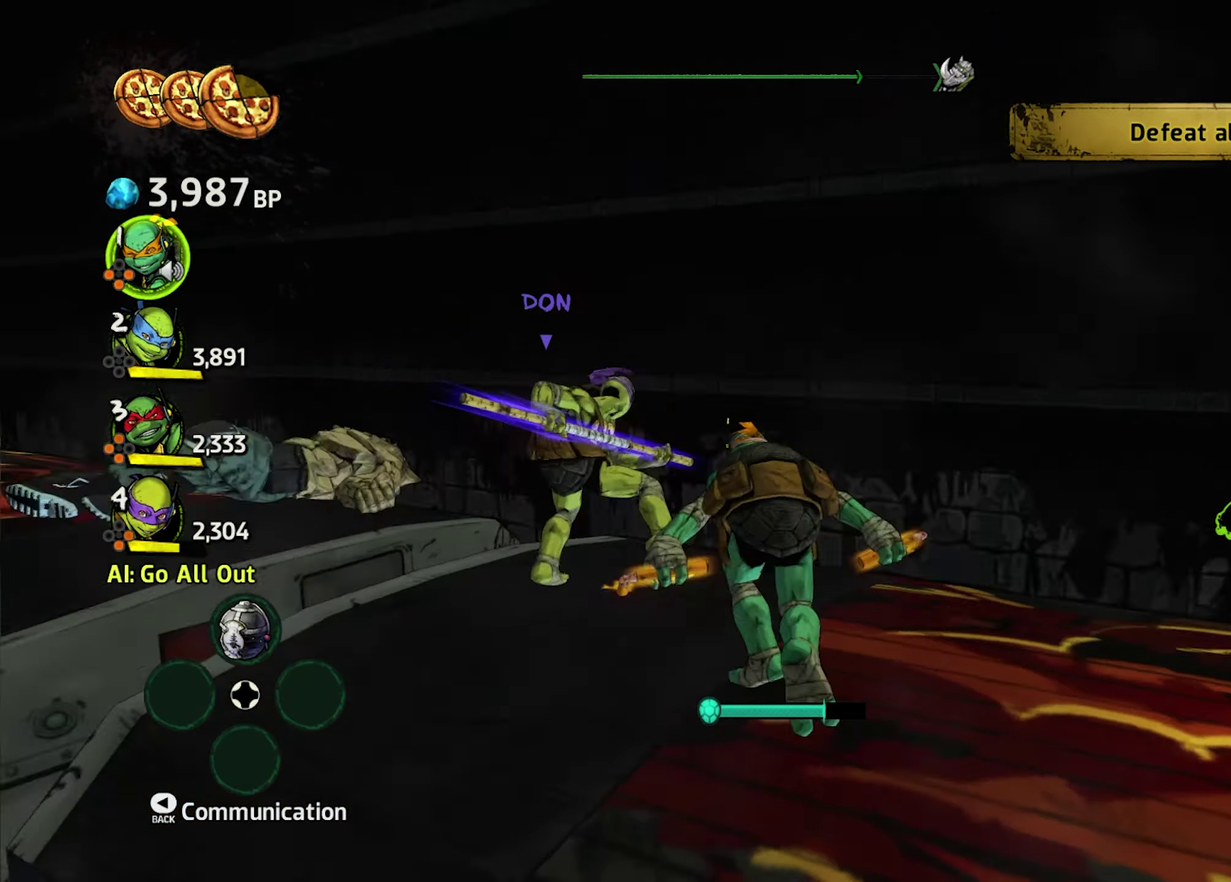
{"buttons": ["A", "B", "X"], "events": []}
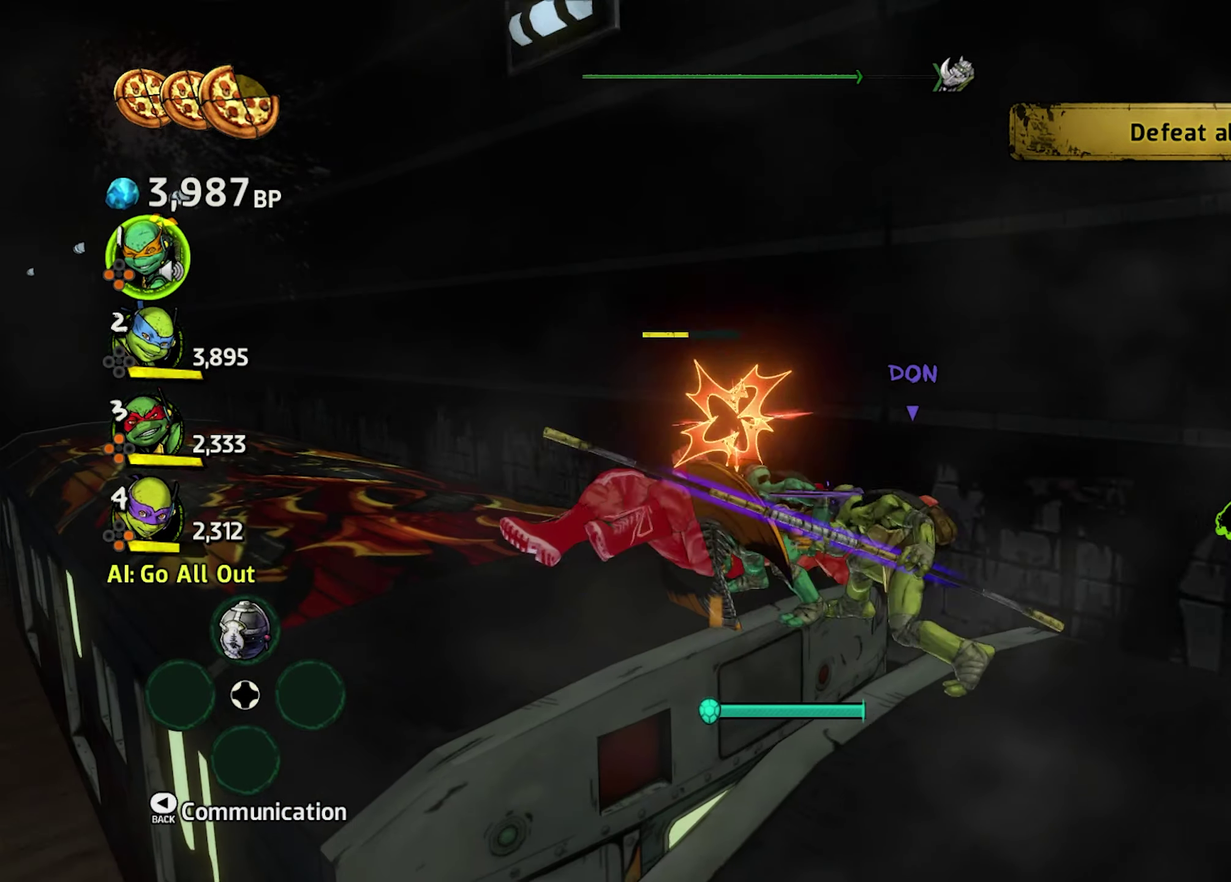
{"buttons": ["A", "B", "X"], "events": []}
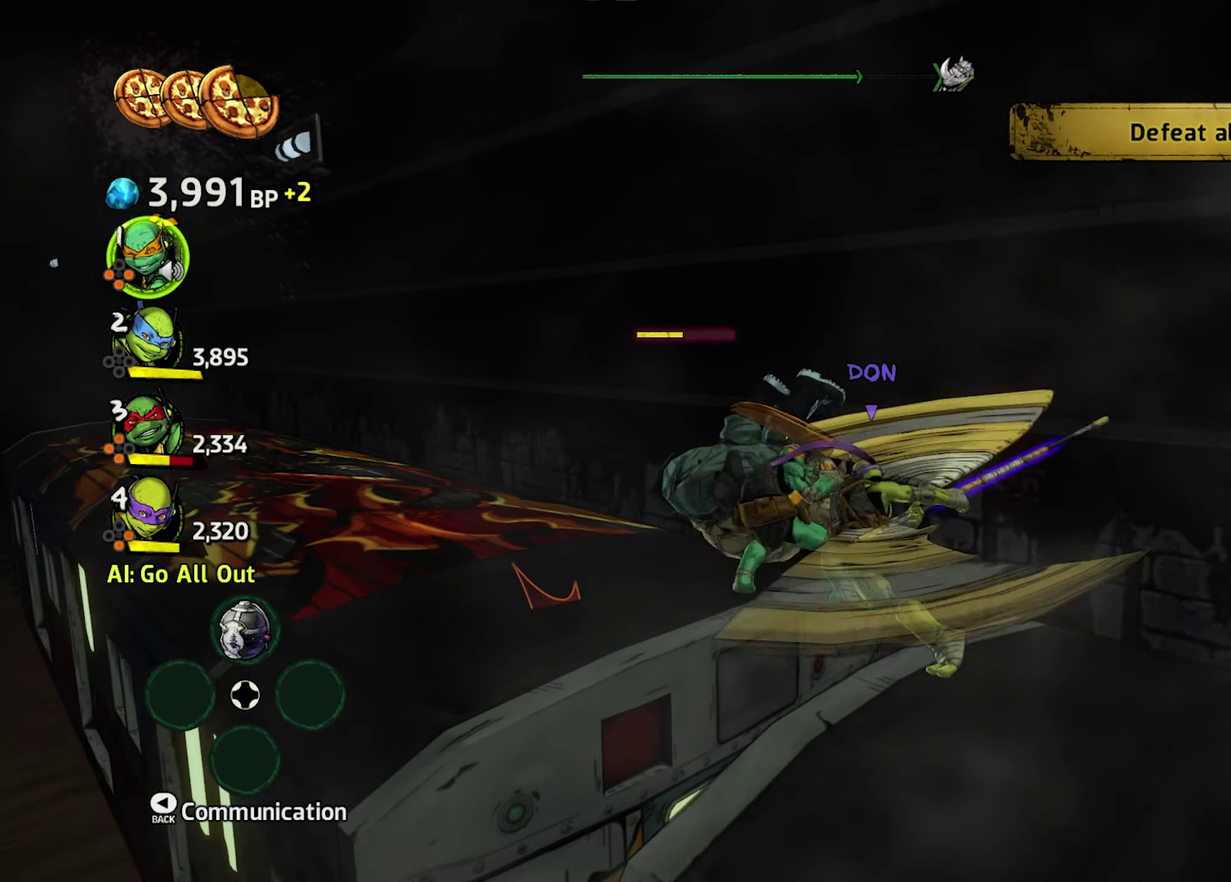
{"buttons": ["A", "B", "X"], "events": []}
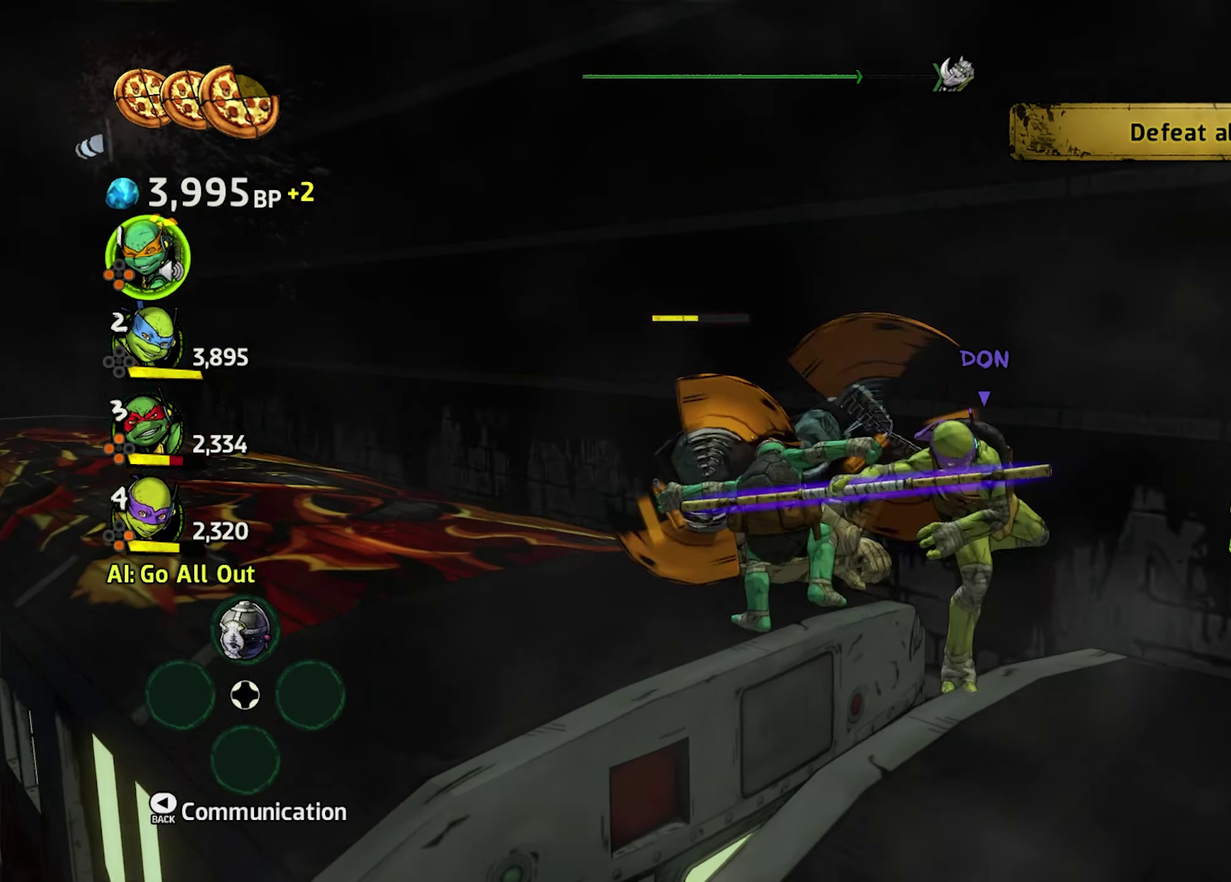
{"buttons": ["A", "B", "X"], "events": []}
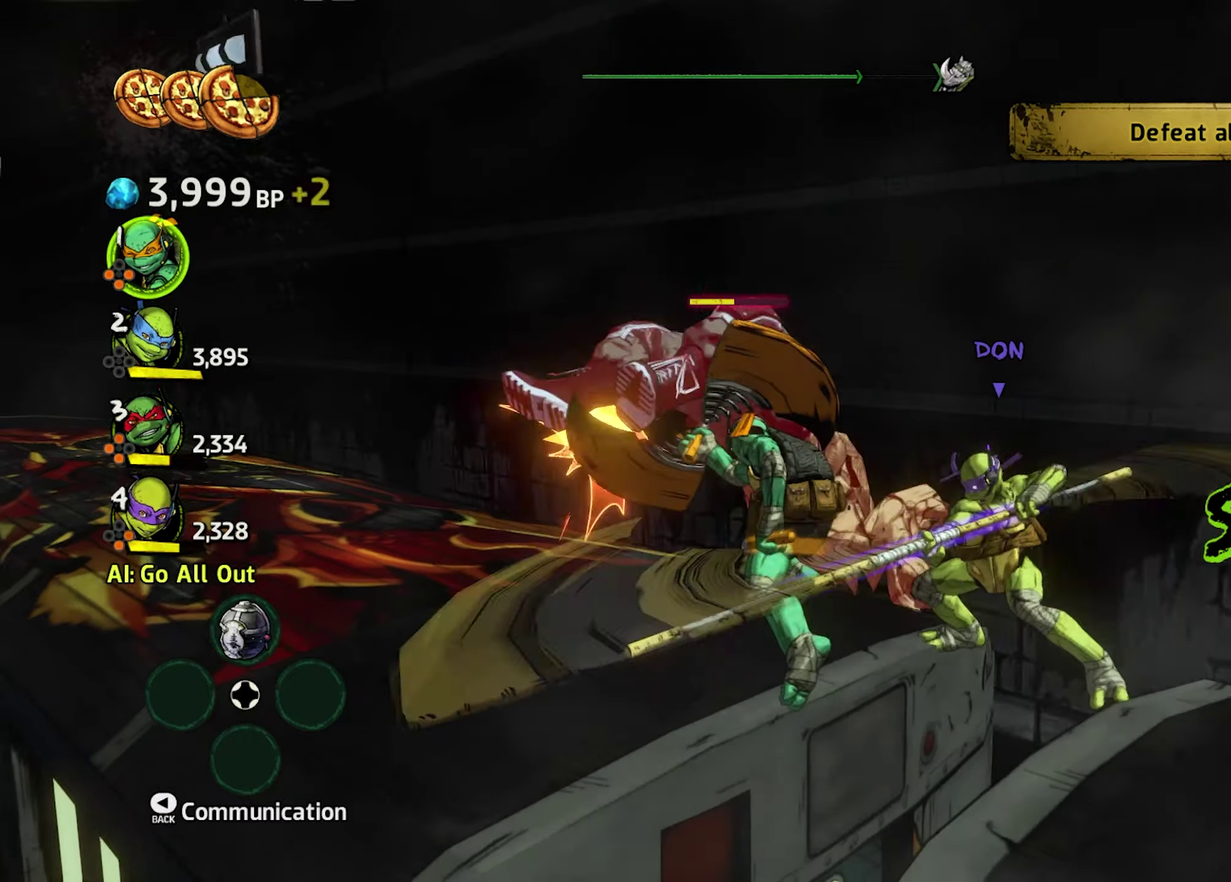
{"buttons": ["A", "B", "X"], "events": []}
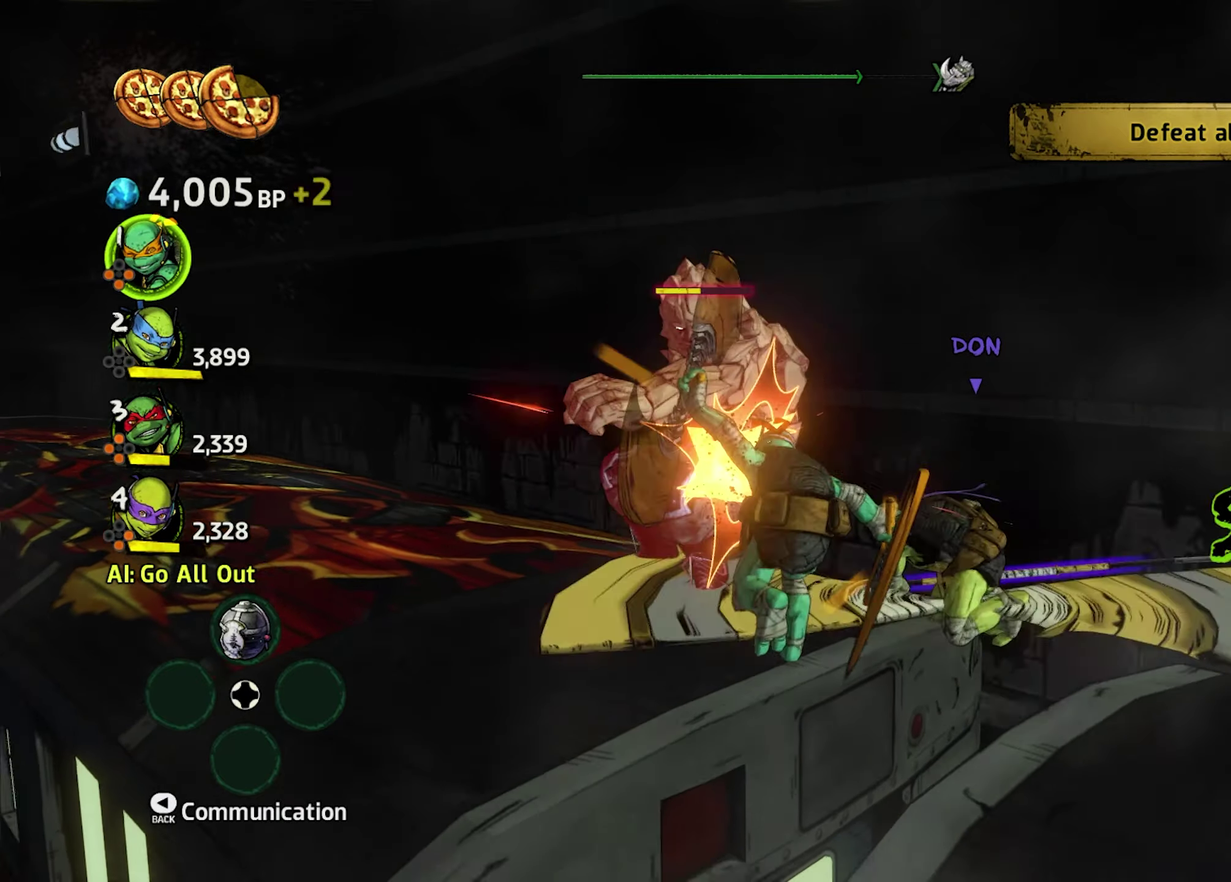
{"buttons": ["A", "B", "X"], "events": []}
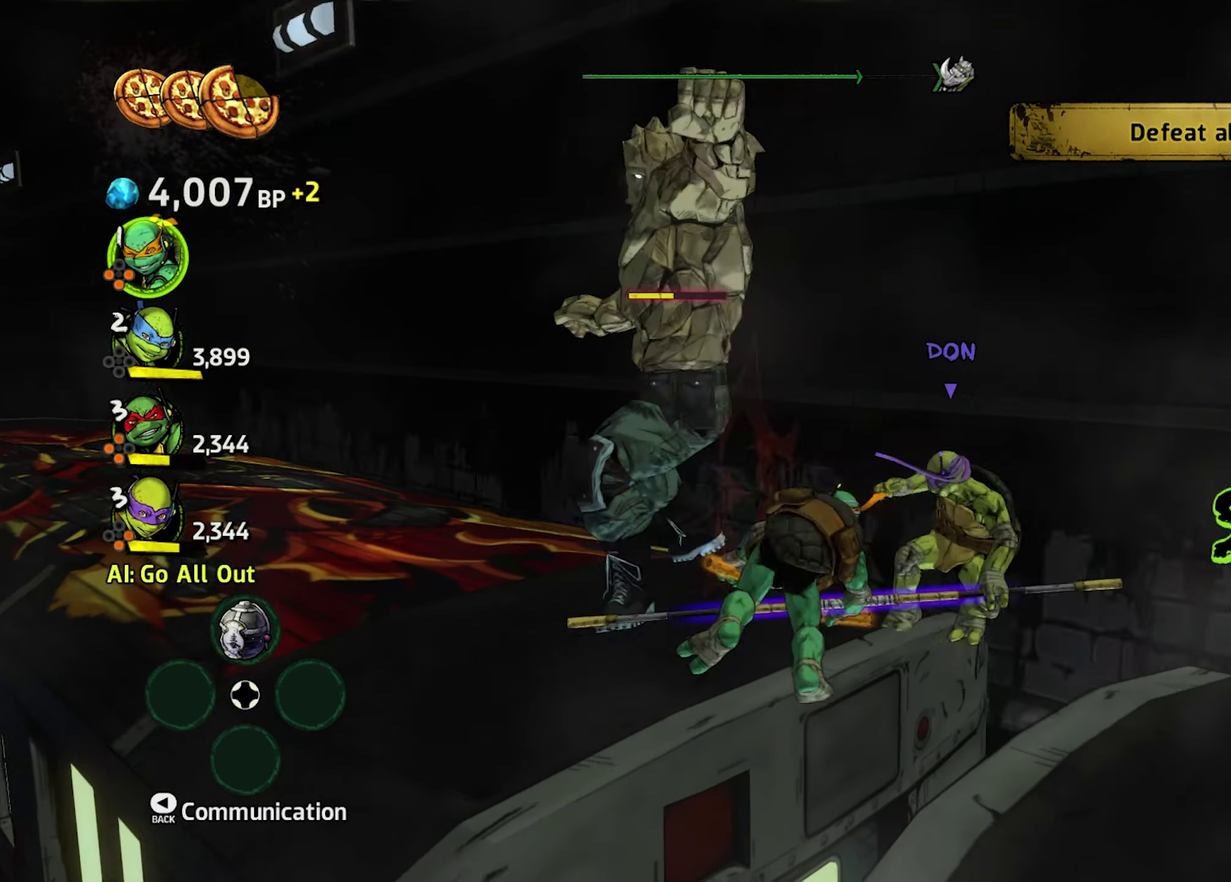
{"buttons": ["A", "B", "X"], "events": []}
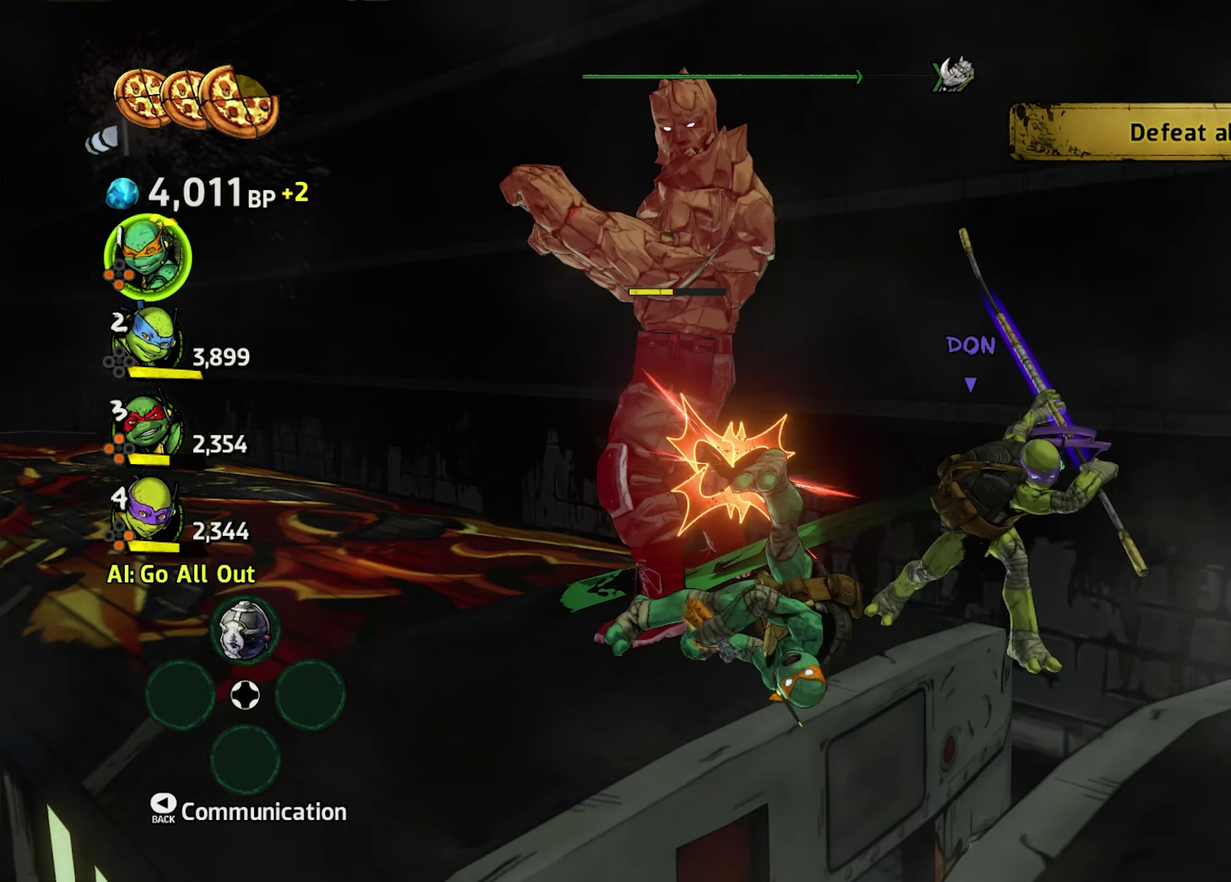
{"buttons": ["A", "B", "X"], "events": []}
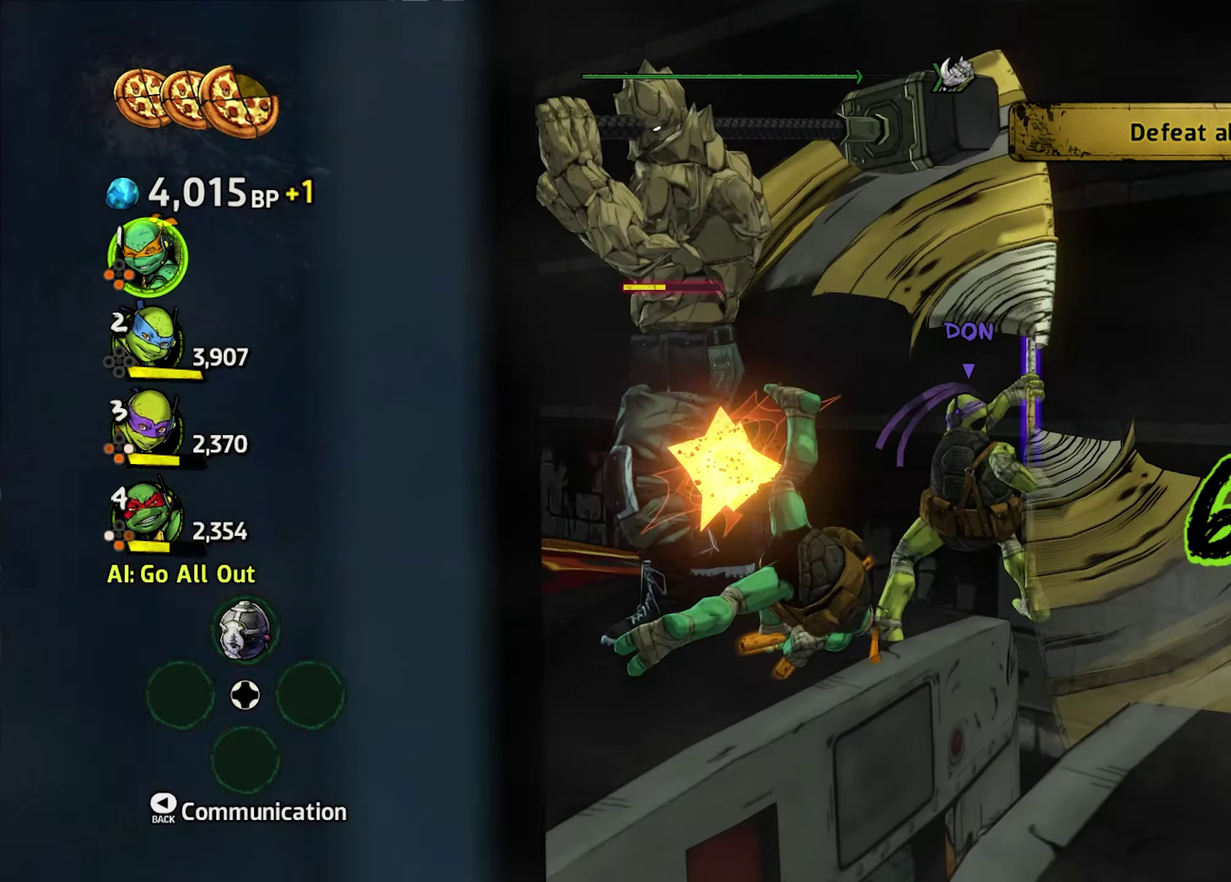
{"buttons": ["A", "B", "X"], "events": []}
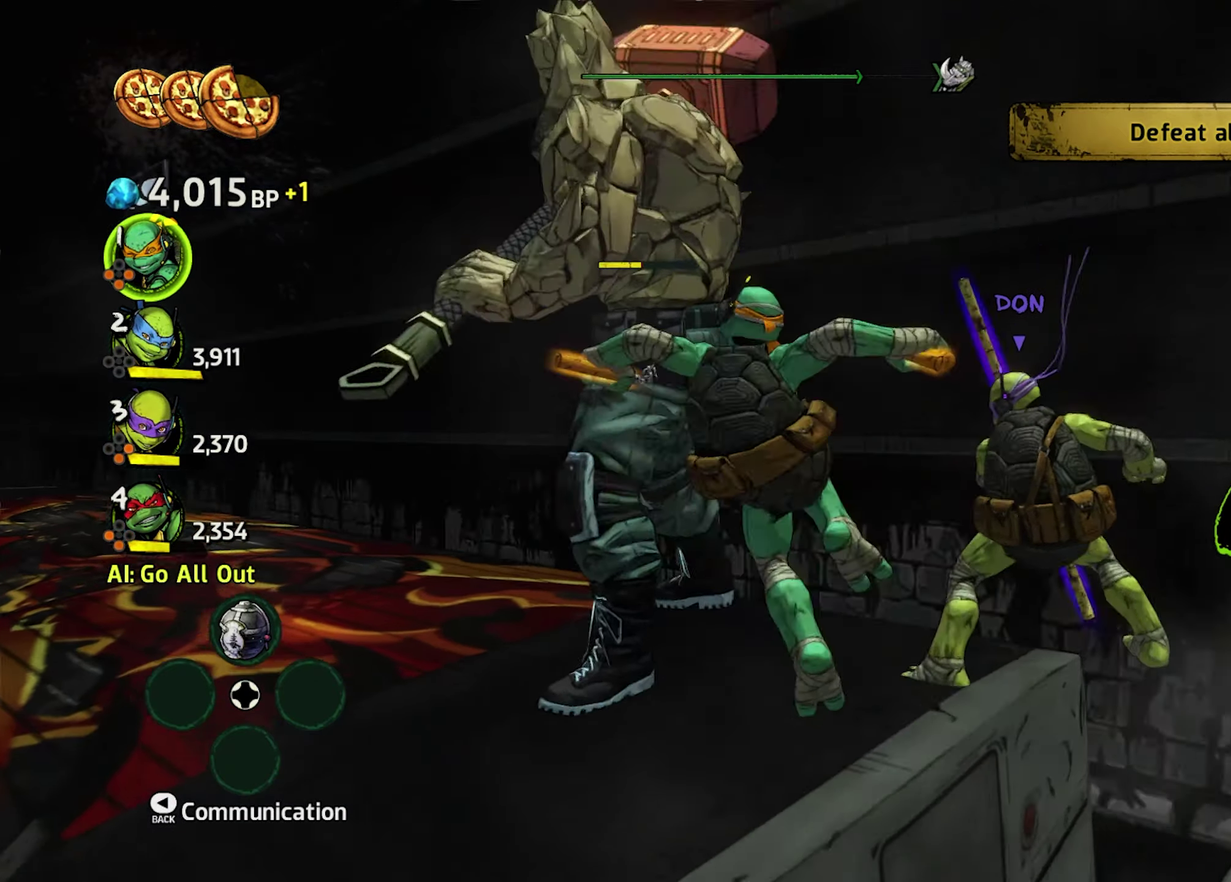
{"buttons": ["A", "B", "X"], "events": []}
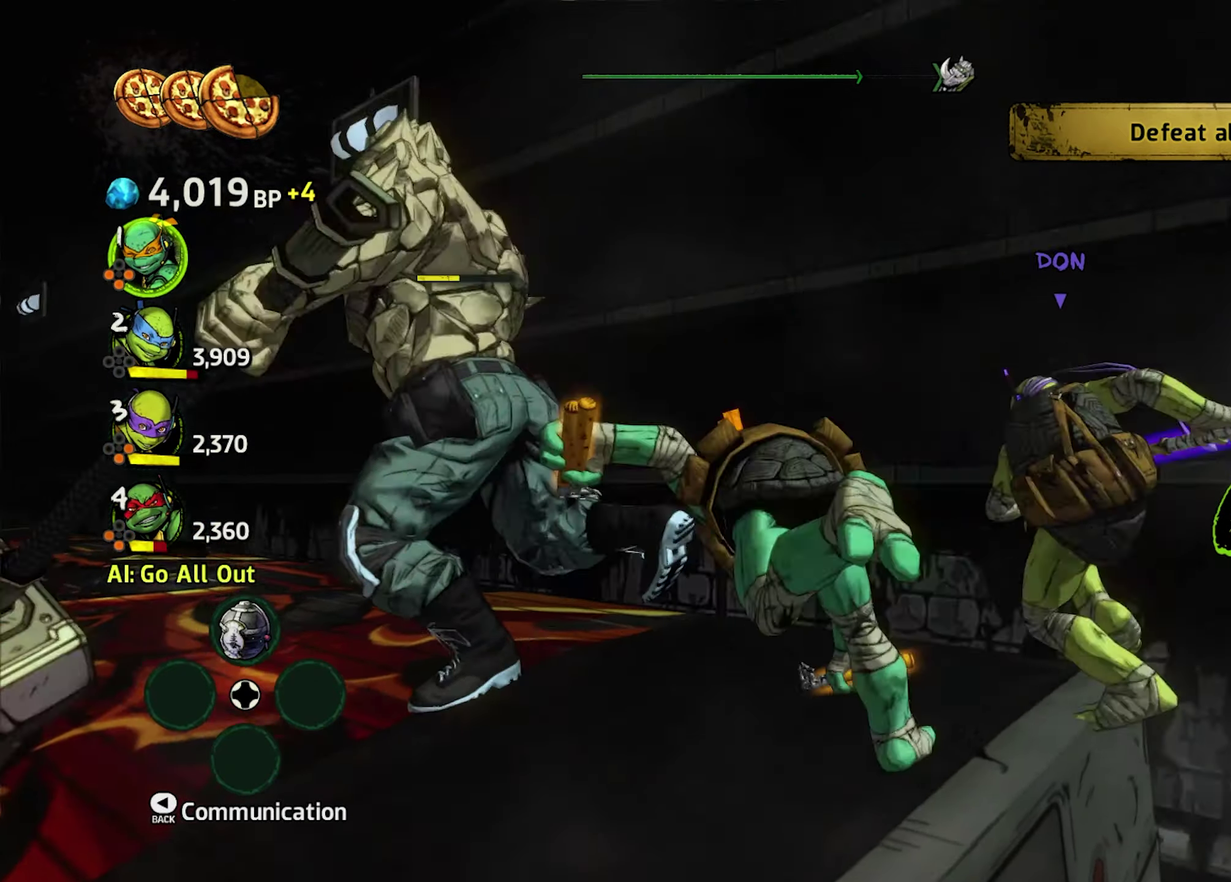
{"buttons": ["A", "B", "X"], "events": []}
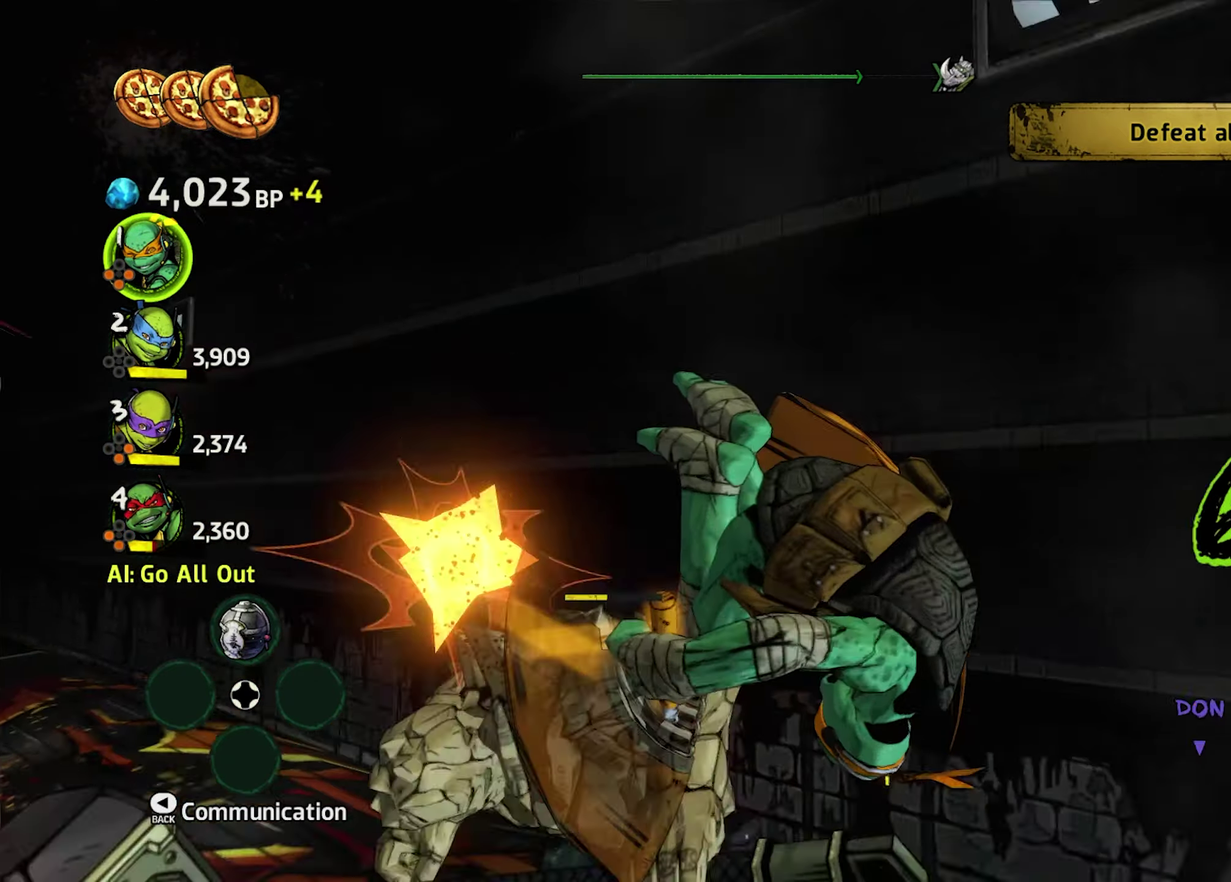
{"buttons": ["A", "B", "X"], "events": []}
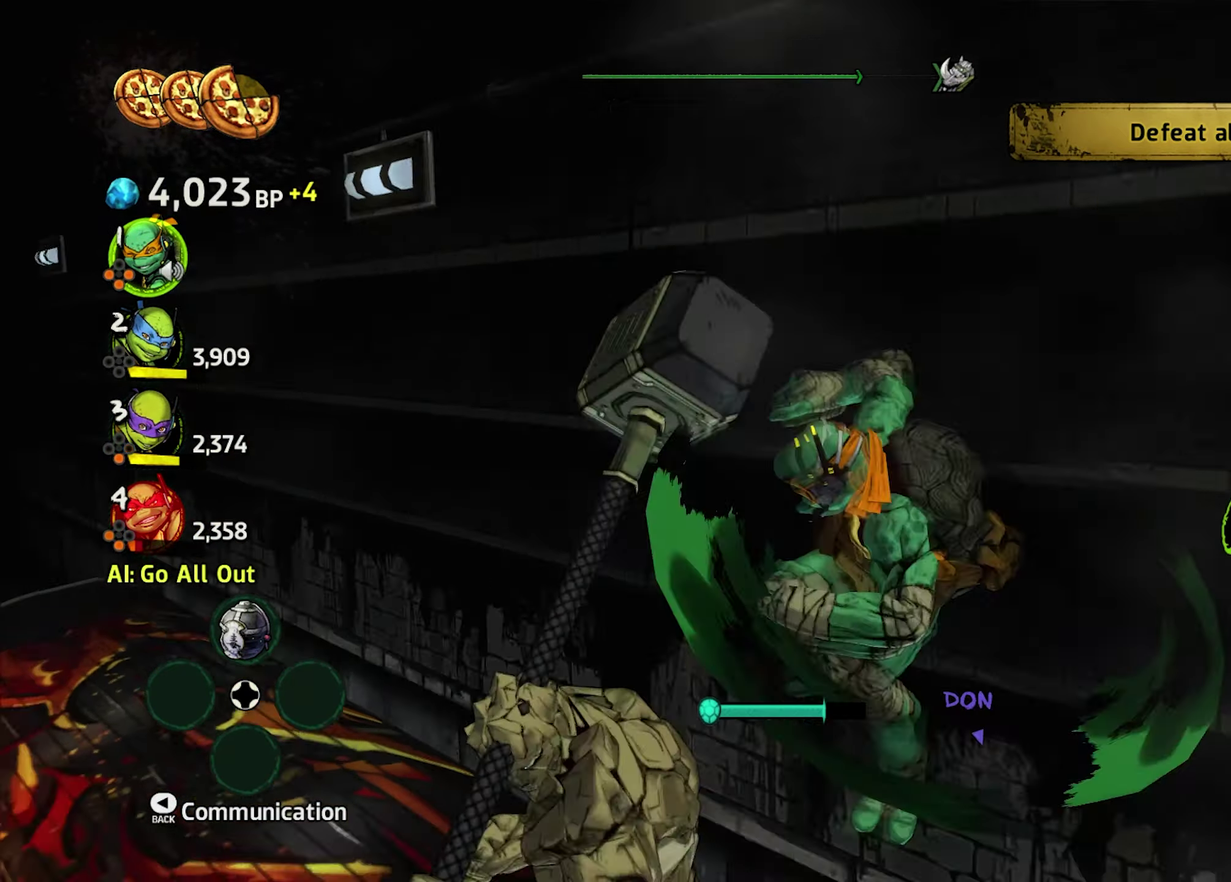
{"buttons": ["A", "B", "X"], "events": []}
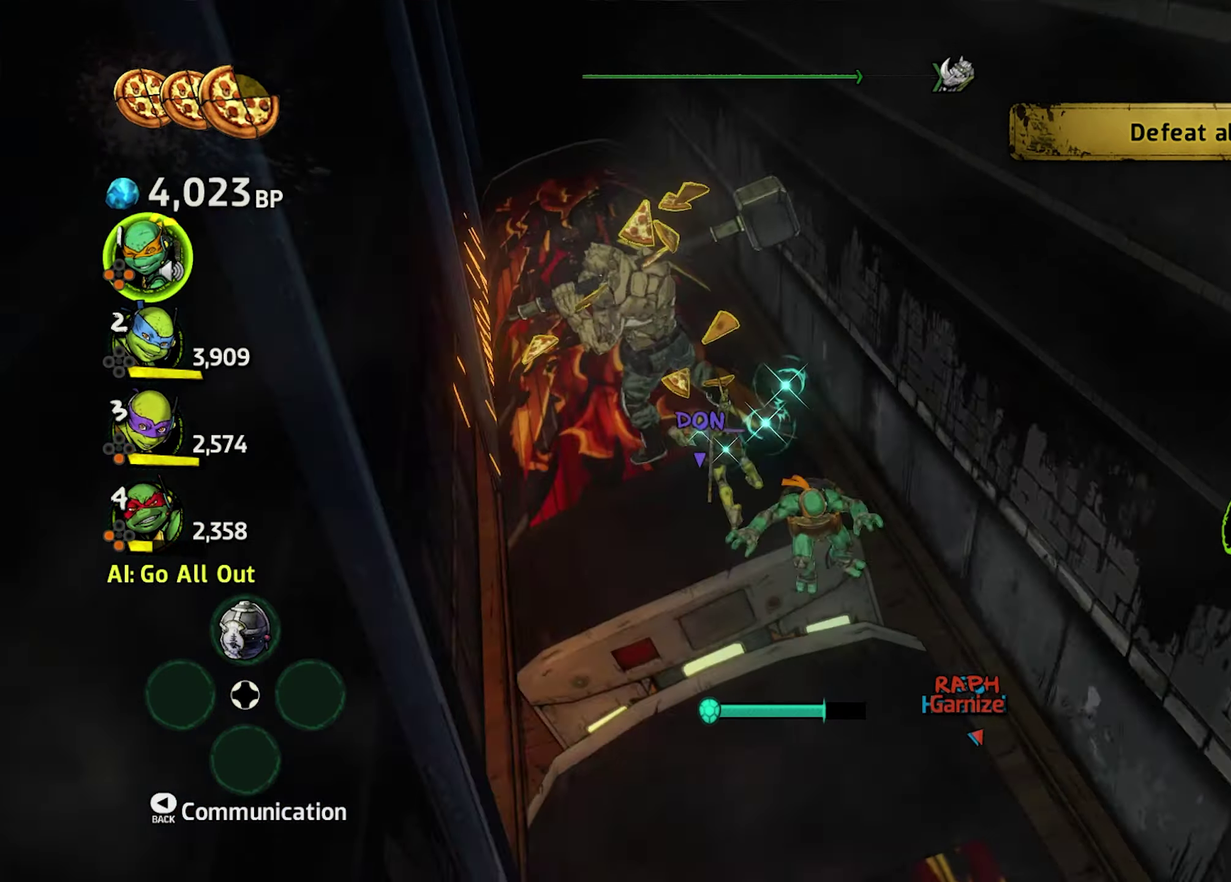
{"buttons": ["A", "B", "X"], "events": []}
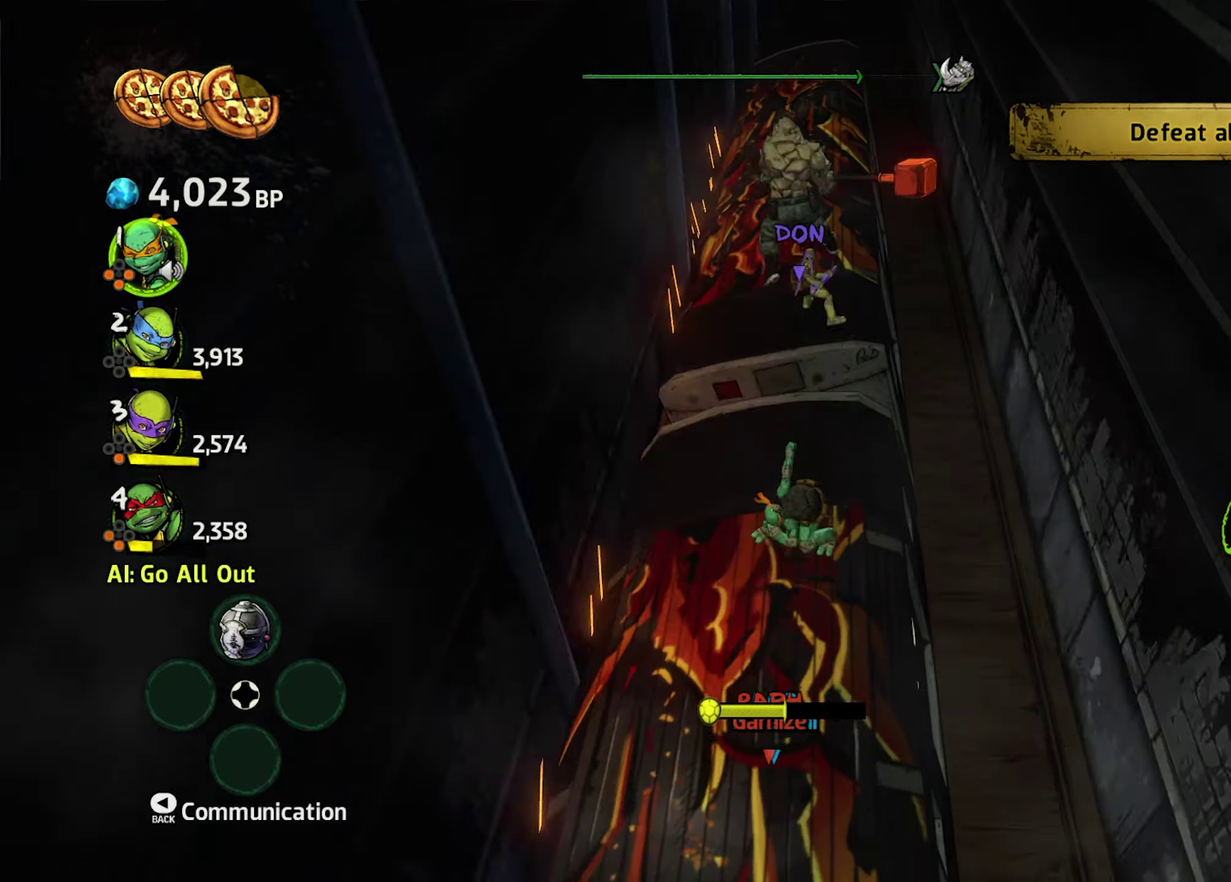
{"buttons": ["A", "B", "X"], "events": []}
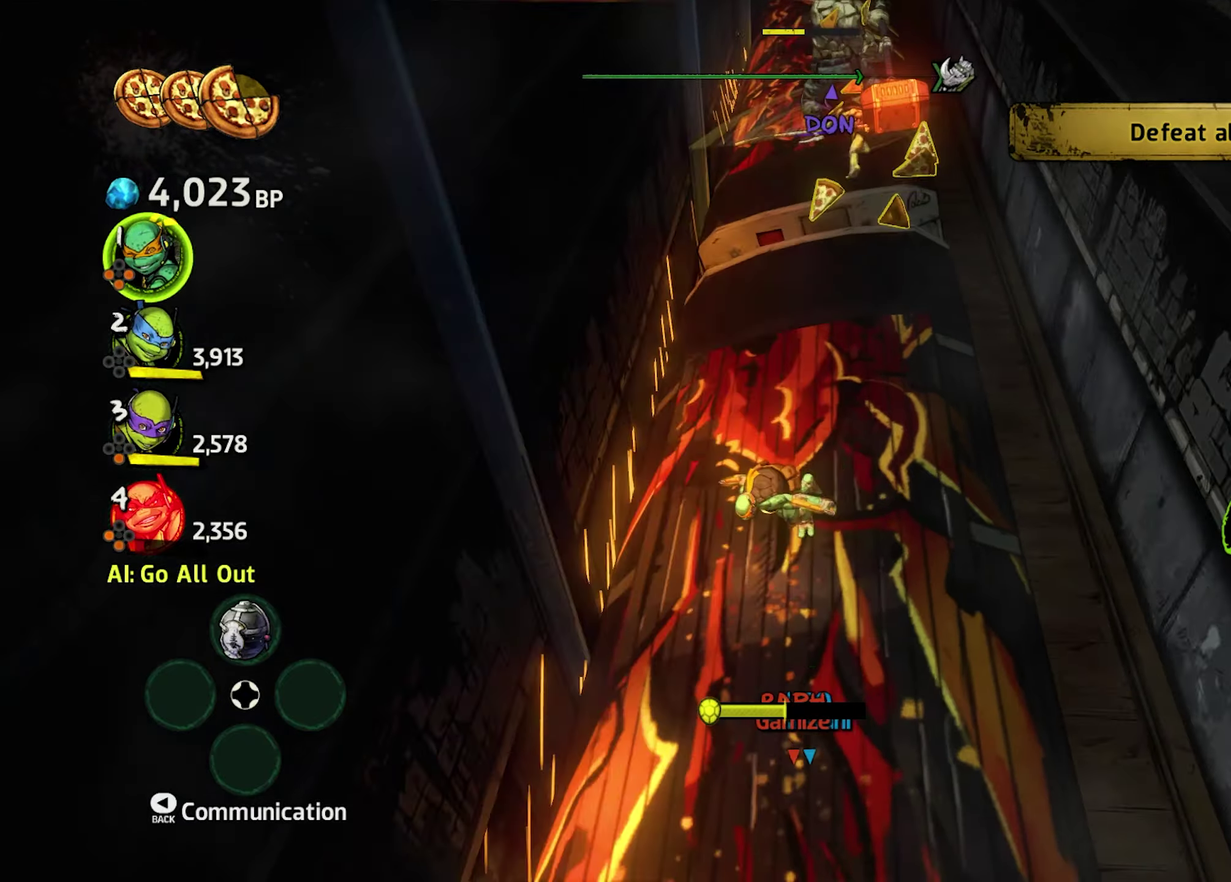
{"buttons": ["A", "B", "X"], "events": []}
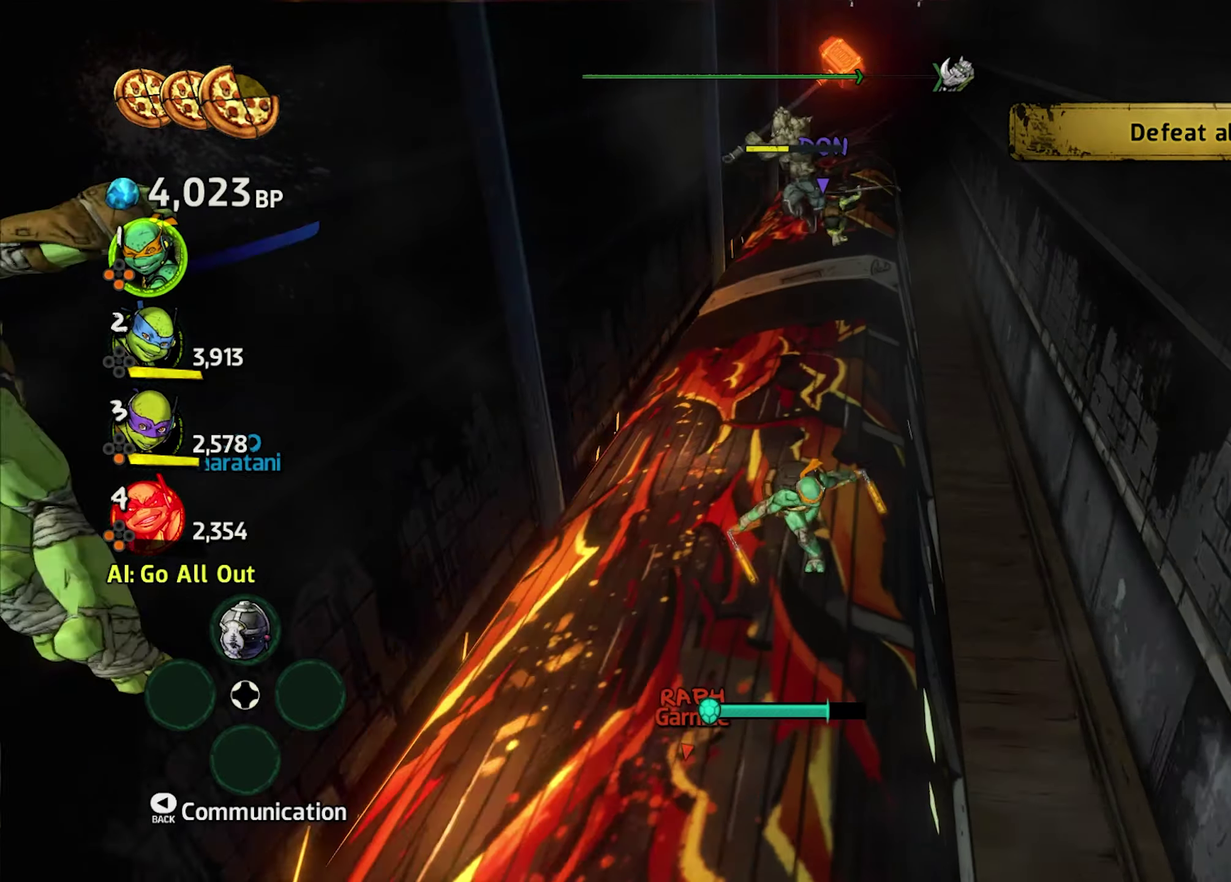
{"buttons": ["A", "B", "X"], "events": []}
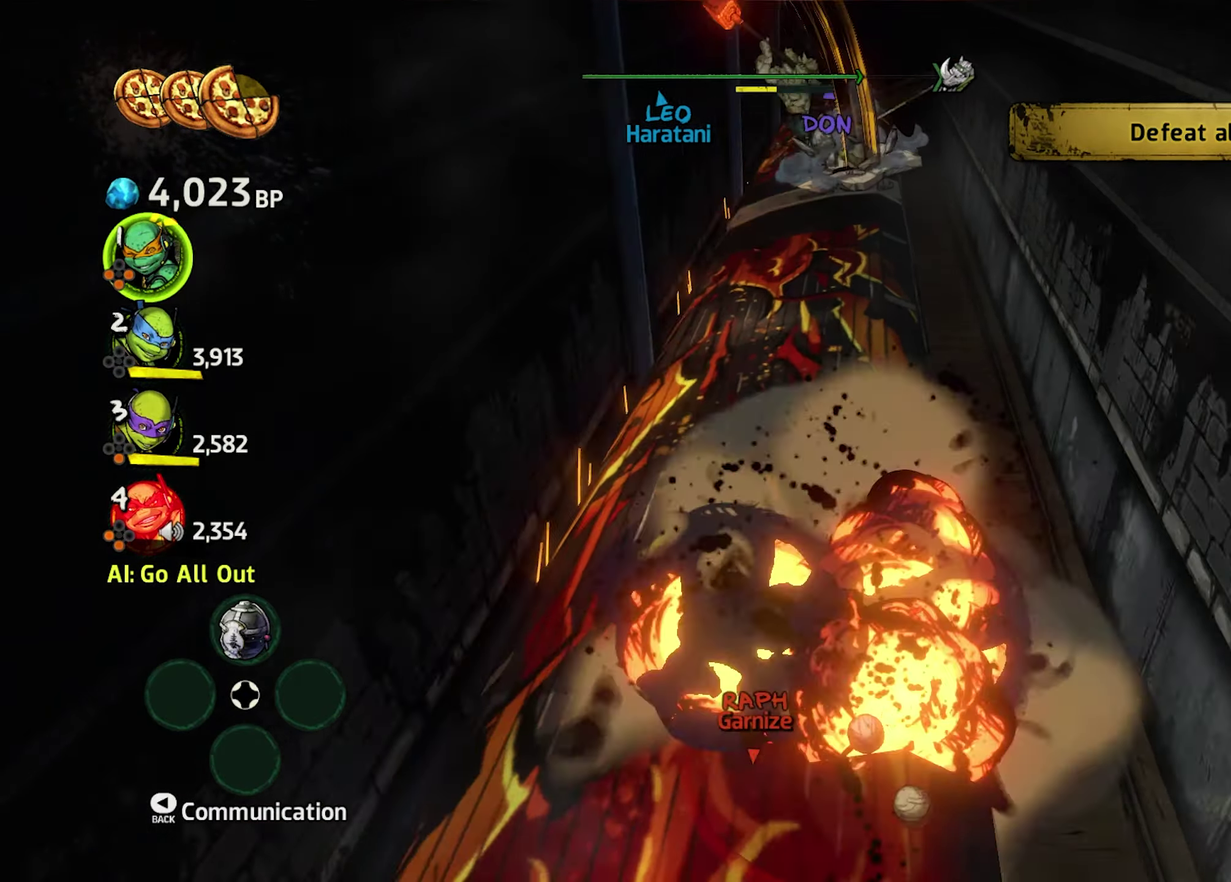
{"buttons": ["A", "B", "X"], "events": []}
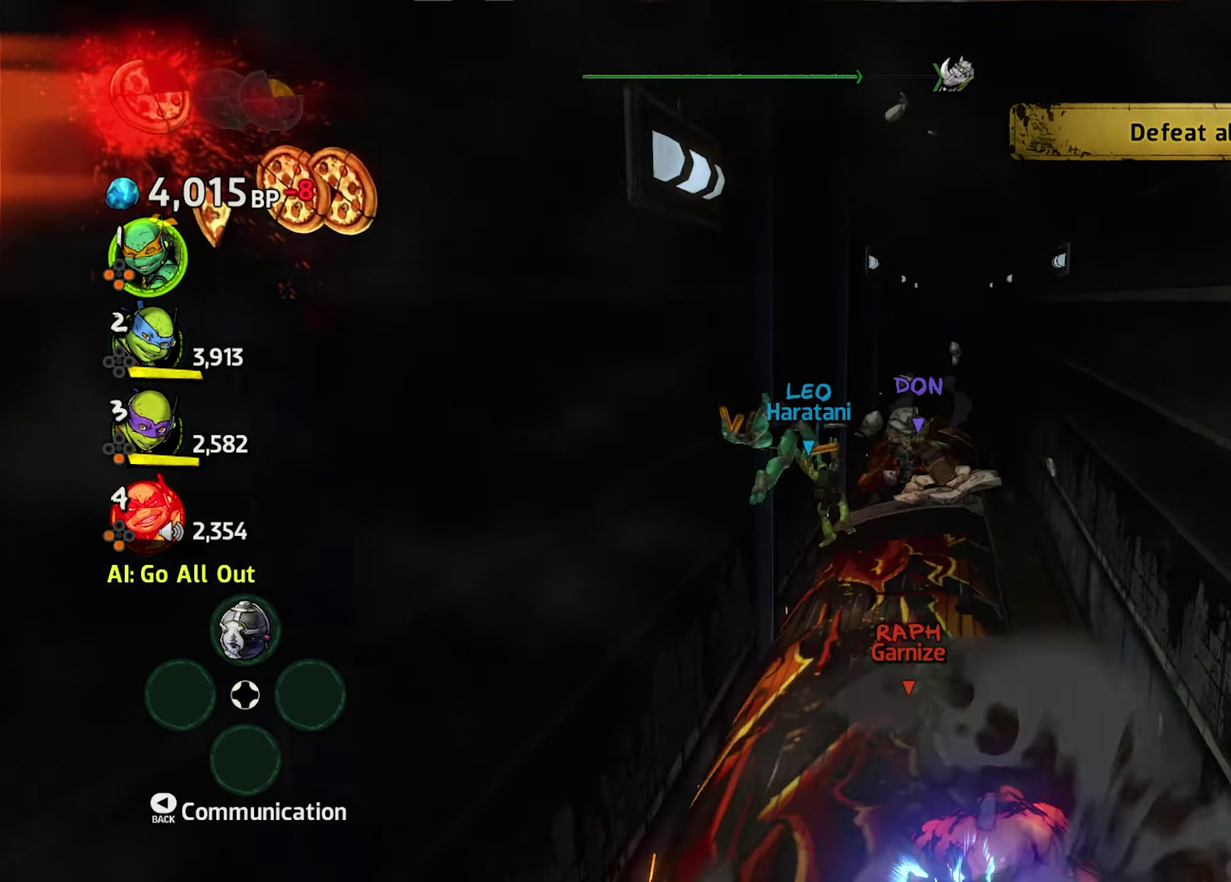
{"buttons": ["A", "B", "X"], "events": []}